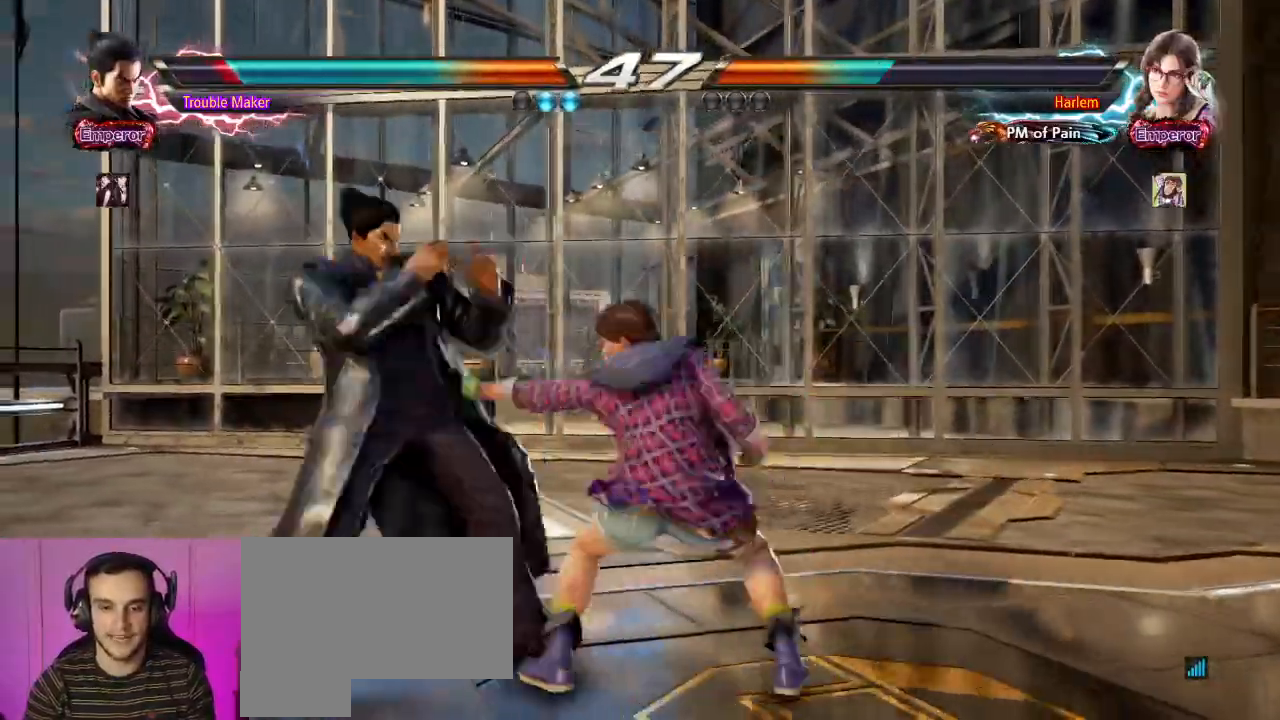
Gameplay with a controller (arcade stick); each line is a JSON object with the inputs held at the frame after it. "events" lists button and stick changes between this image and that frame as [ms after this image, input, new state], when the widget could be followed in between. Not read: L3 R3.
{"buttons": [], "left_stick": "down-left", "events": [[217, "left_stick", "down-left"], [267, "SQUARE", "down"], [333, "SQUARE", "up"]]}
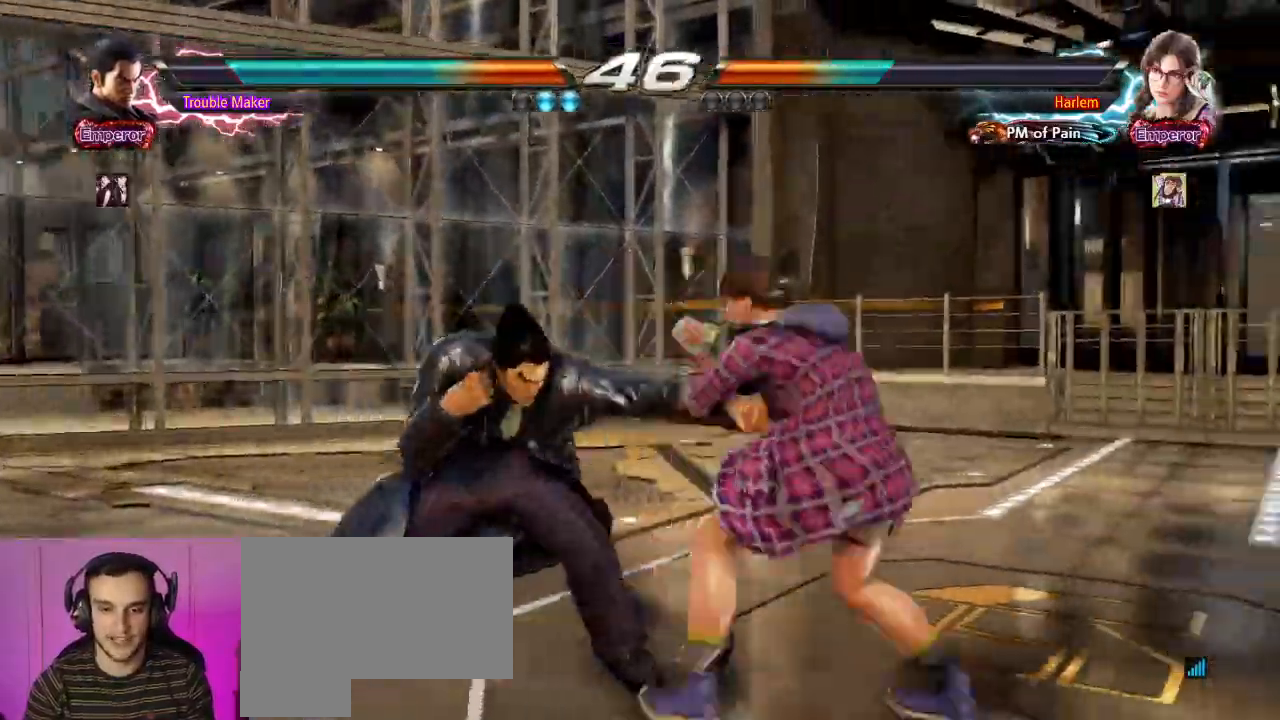
{"buttons": [], "left_stick": "up", "events": [[17, "left_stick", "center"], [250, "left_stick", "up"], [350, "left_stick", "center"], [467, "left_stick", "up"]]}
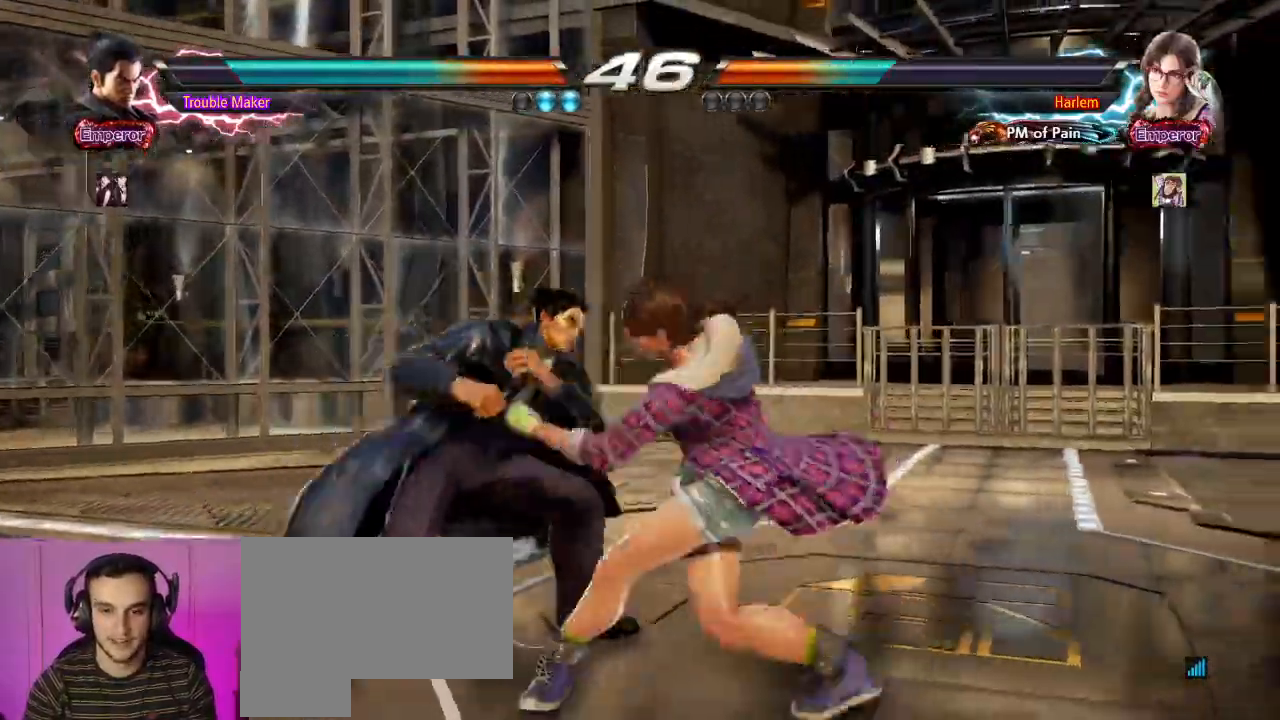
{"buttons": [], "left_stick": "left", "events": [[50, "left_stick", "center"], [233, "TRIANGLE", "down"], [233, "left_stick", "down-right"], [300, "TRIANGLE", "up"], [367, "left_stick", "left"]]}
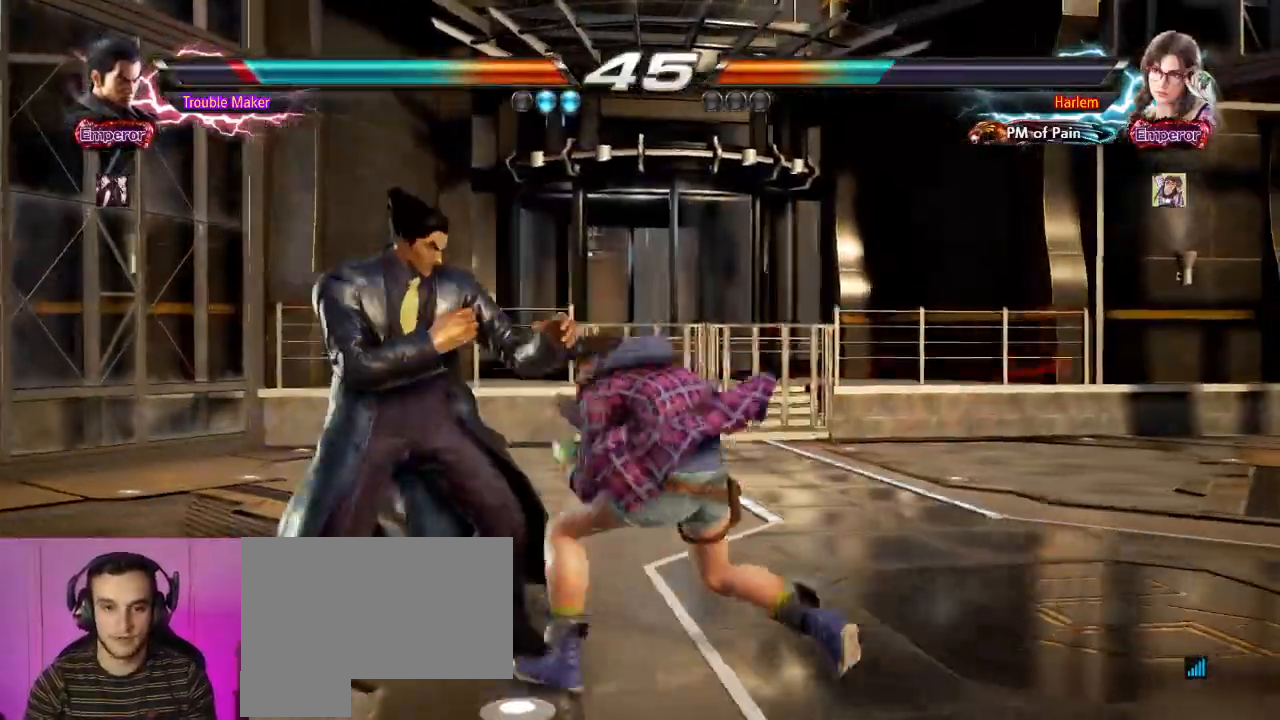
{"buttons": [], "left_stick": "left", "events": [[100, "left_stick", "down-left"], [317, "left_stick", "left"]]}
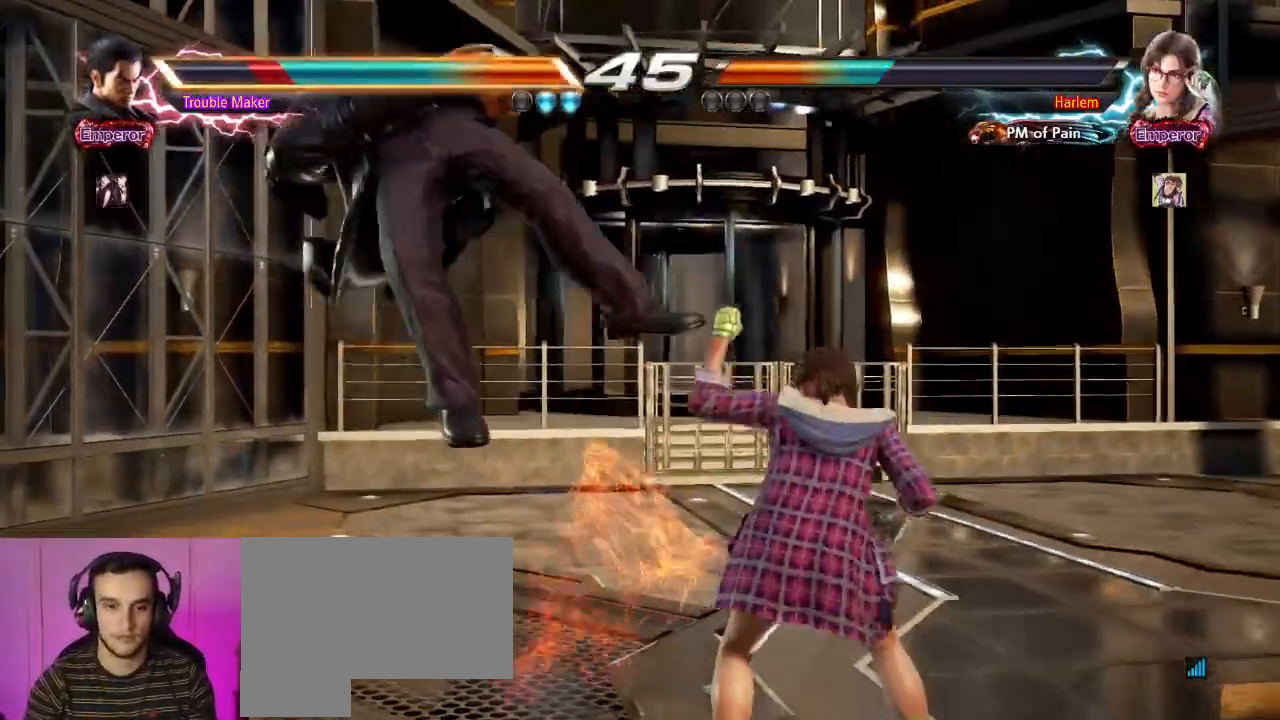
{"buttons": [], "left_stick": "center", "events": [[50, "left_stick", "center"]]}
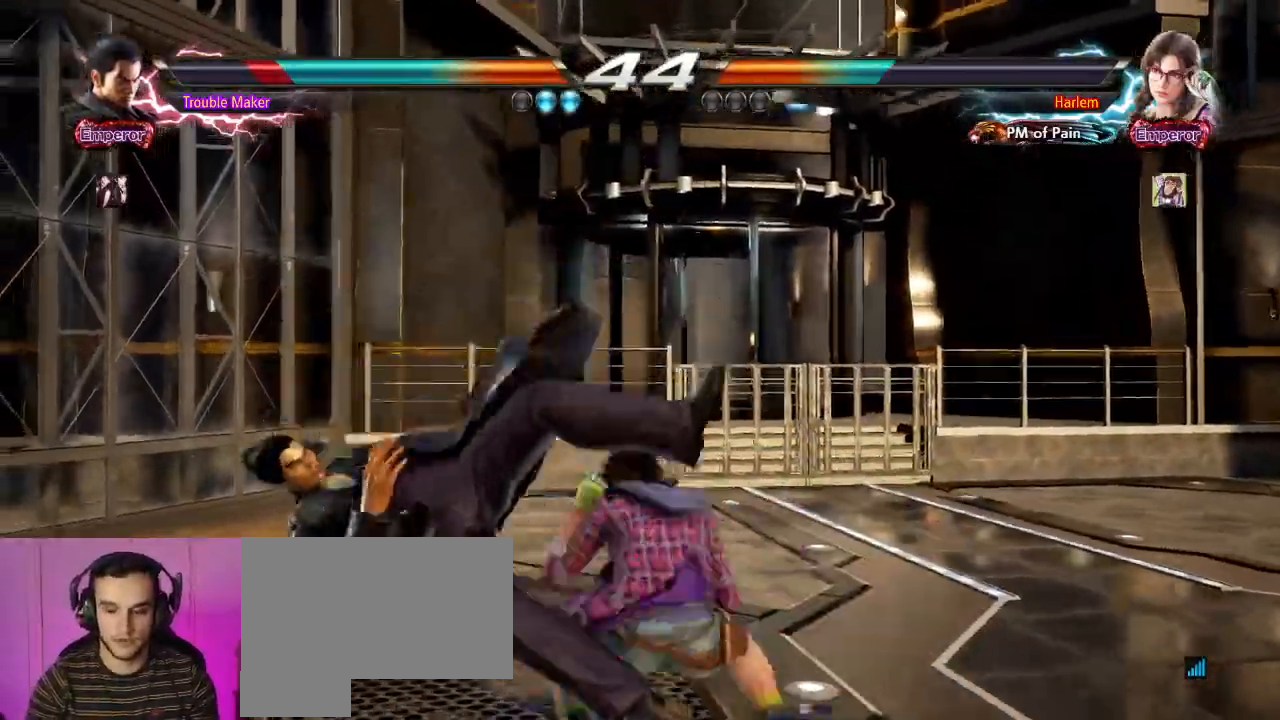
{"buttons": [], "left_stick": "center", "events": []}
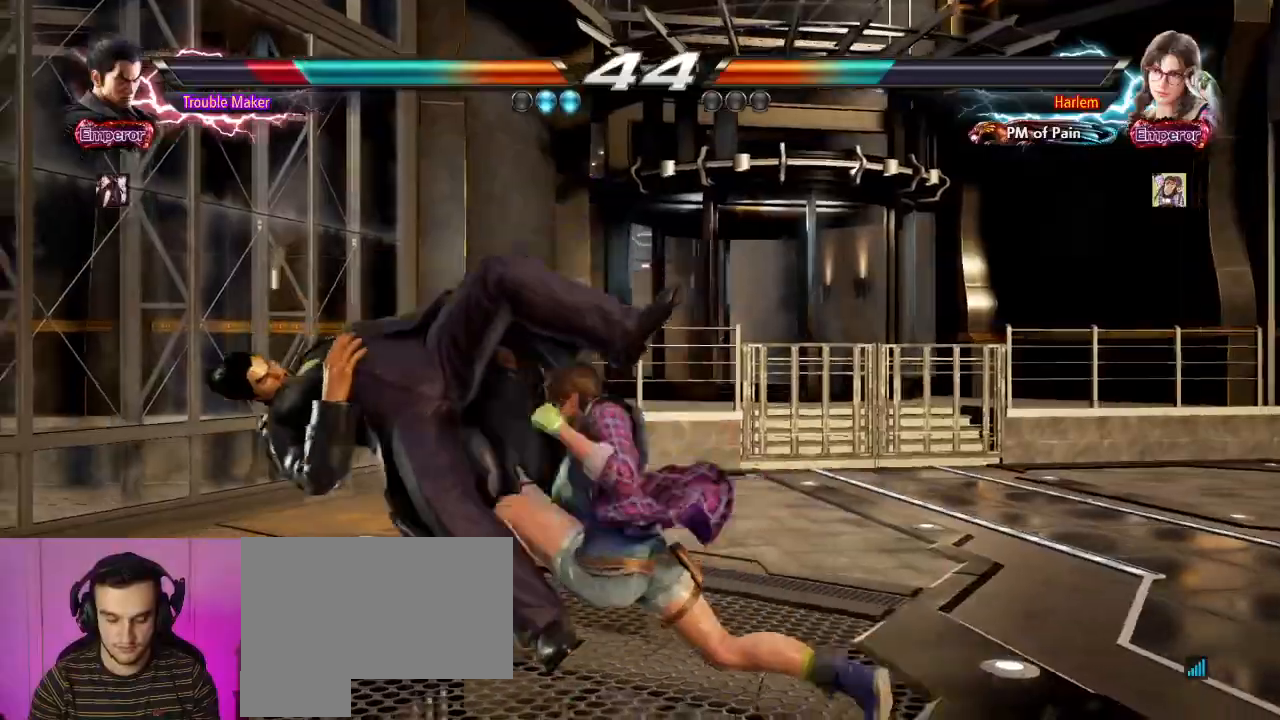
{"buttons": [], "left_stick": "center", "events": [[250, "left_stick", "down"], [417, "left_stick", "center"]]}
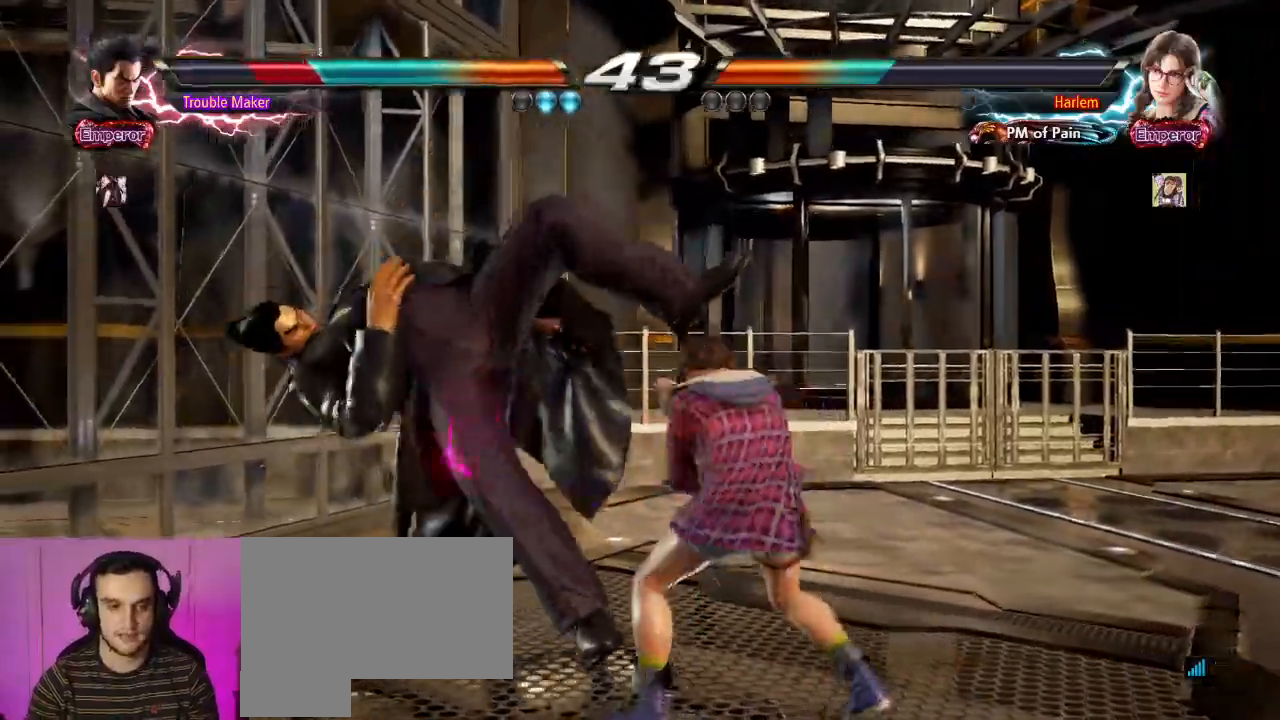
{"buttons": [], "left_stick": "center", "events": []}
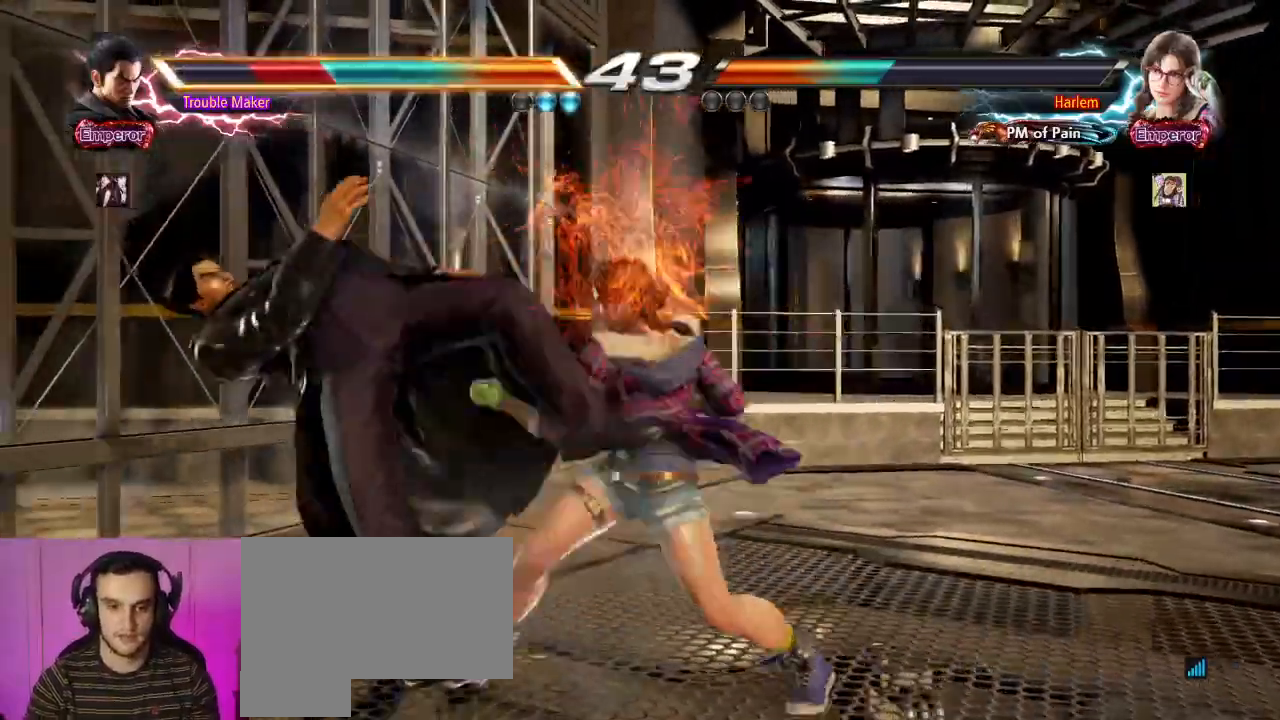
{"buttons": [], "left_stick": "left", "events": [[317, "left_stick", "left"]]}
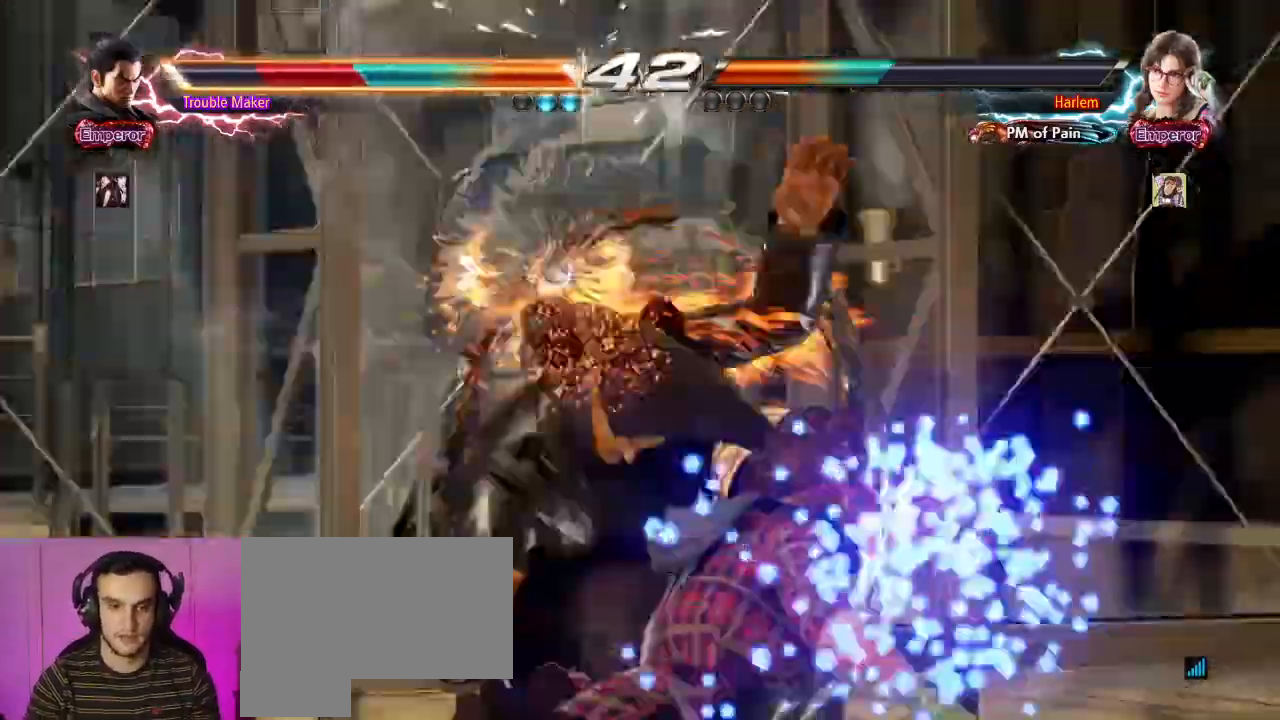
{"buttons": ["CROSS", "SQUARE"], "left_stick": "center", "events": [[83, "SQUARE", "down"], [100, "left_stick", "center"], [150, "SQUARE", "up"], [300, "CIRCLE", "down"], [367, "CROSS", "down"], [383, "CIRCLE", "up"], [467, "SQUARE", "down"]]}